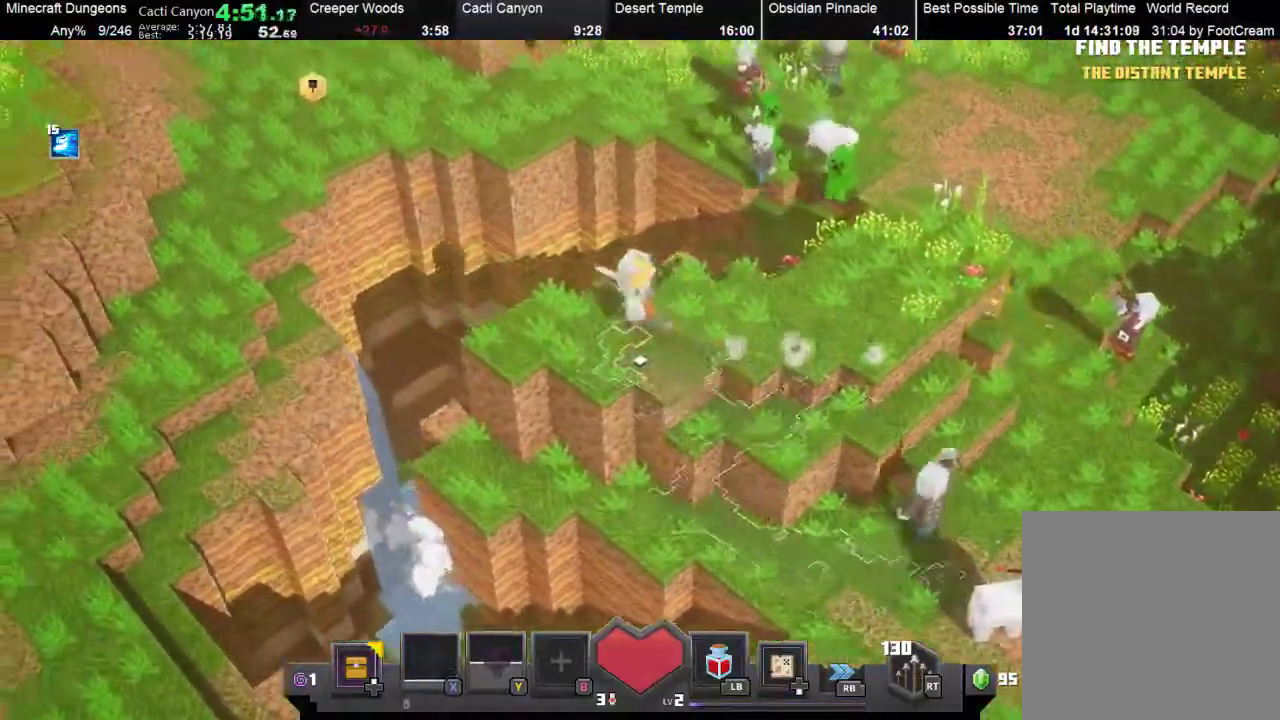
Gameplay with a controller (Xbox layout); each line is a JSON object with the inputs held at the frame after it (dt_ms = milliseconds from this image to that frame). "events" lists button and stick changes between this image and that frame as [ms after this image, input, new state], when the widget could be followed in between. Not read: right_stick.
{"dt_ms": 500, "buttons": [], "left_stick": "up-left", "events": [[300, "R1", "down"], [467, "R1", "up"]]}
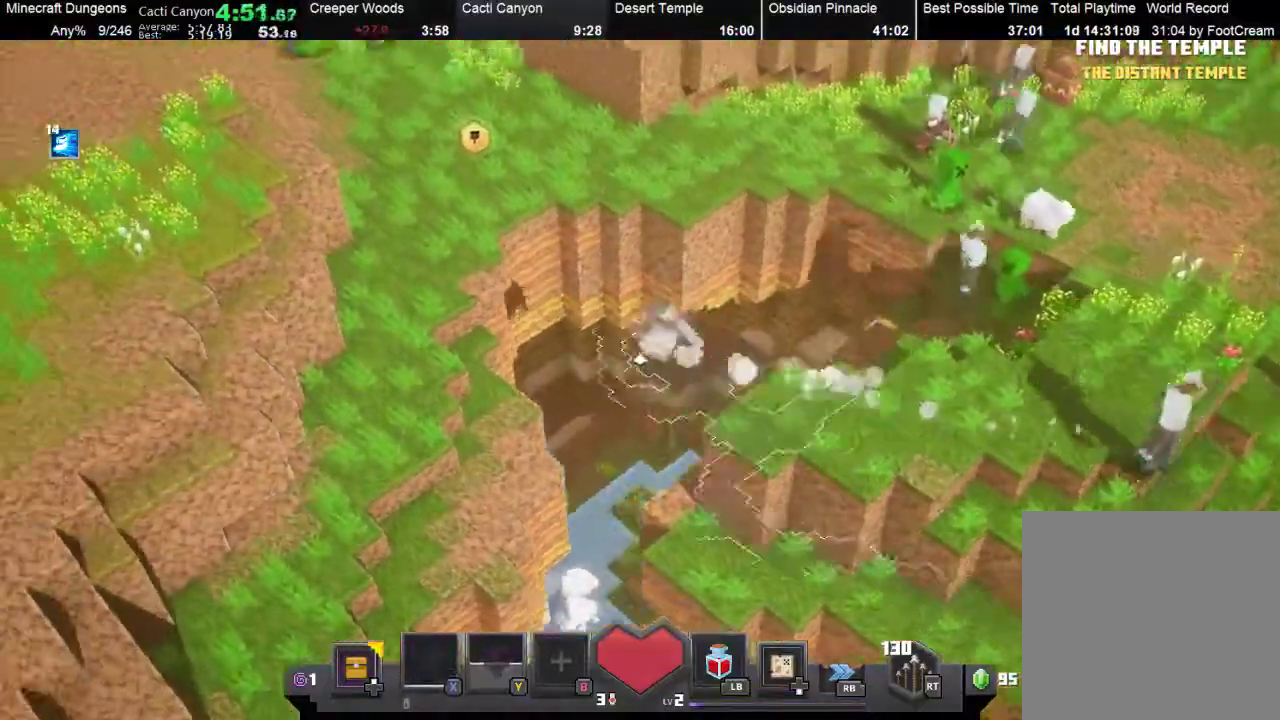
{"dt_ms": 500, "buttons": ["X"], "left_stick": "up-left", "events": [[433, "X", "down"]]}
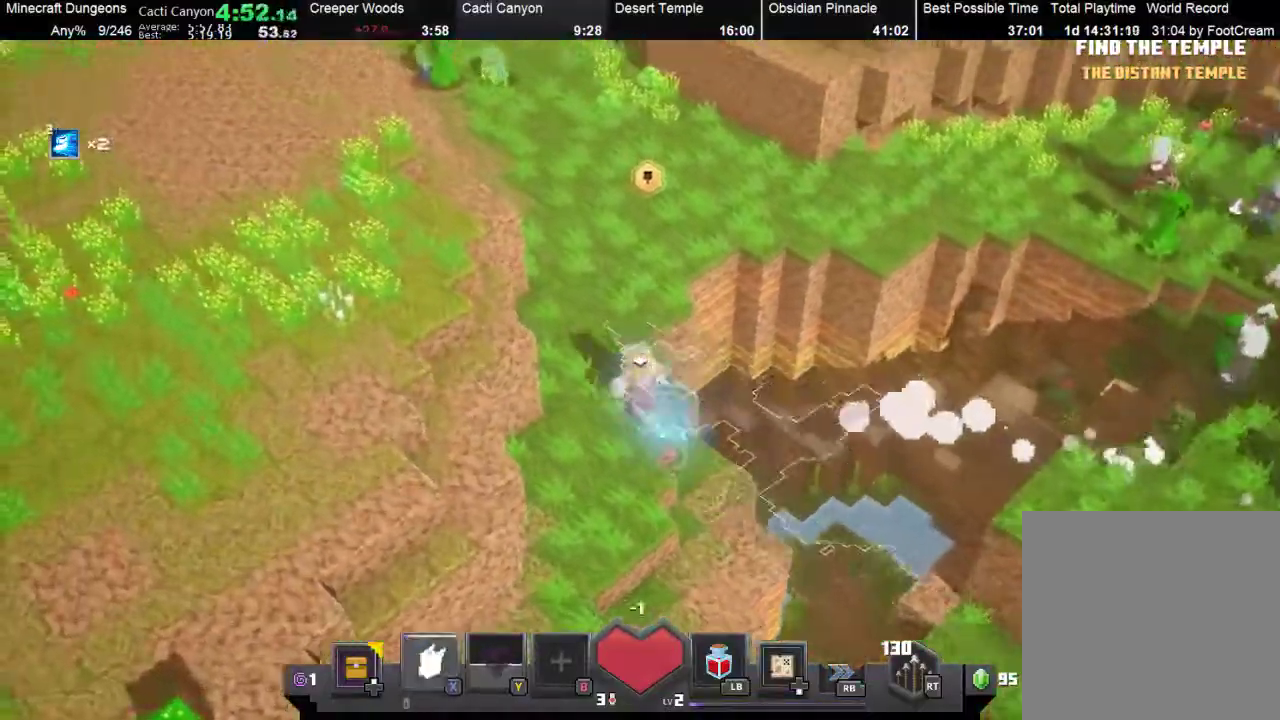
{"dt_ms": 500, "buttons": [], "left_stick": "up-left", "events": [[200, "X", "up"]]}
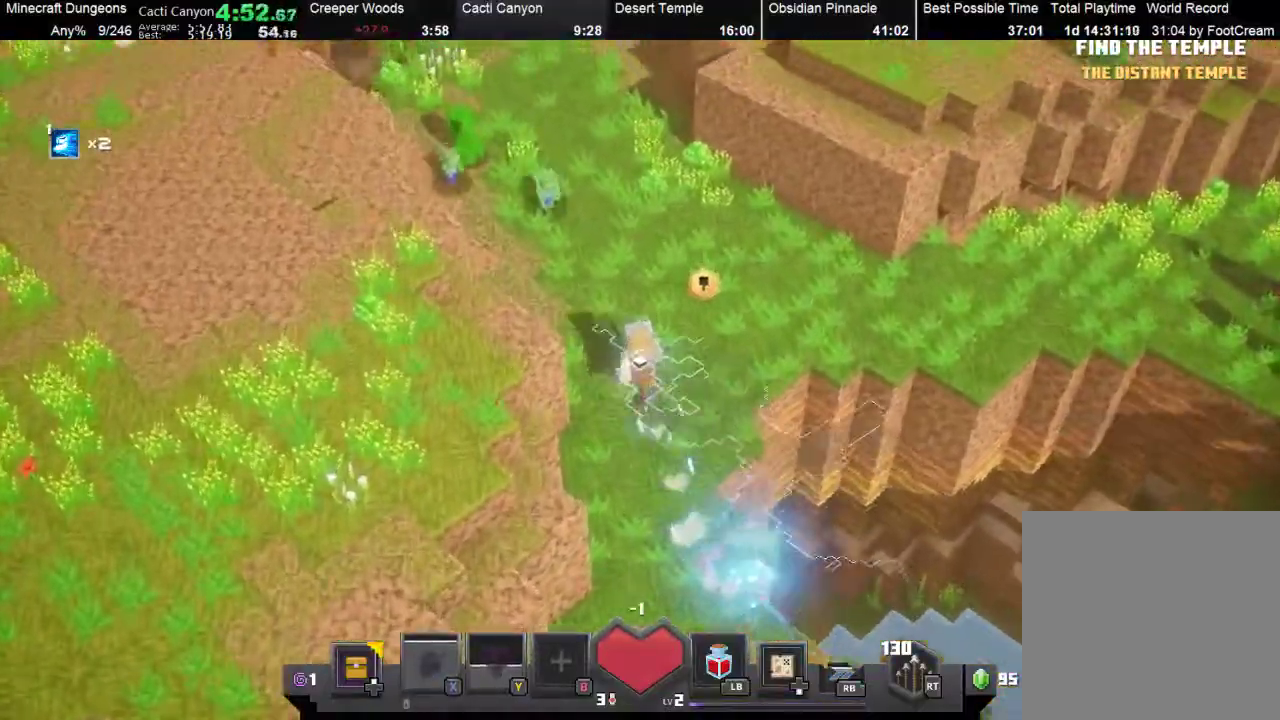
{"dt_ms": 500, "buttons": [], "left_stick": "up", "events": [[200, "left_stick", "up"]]}
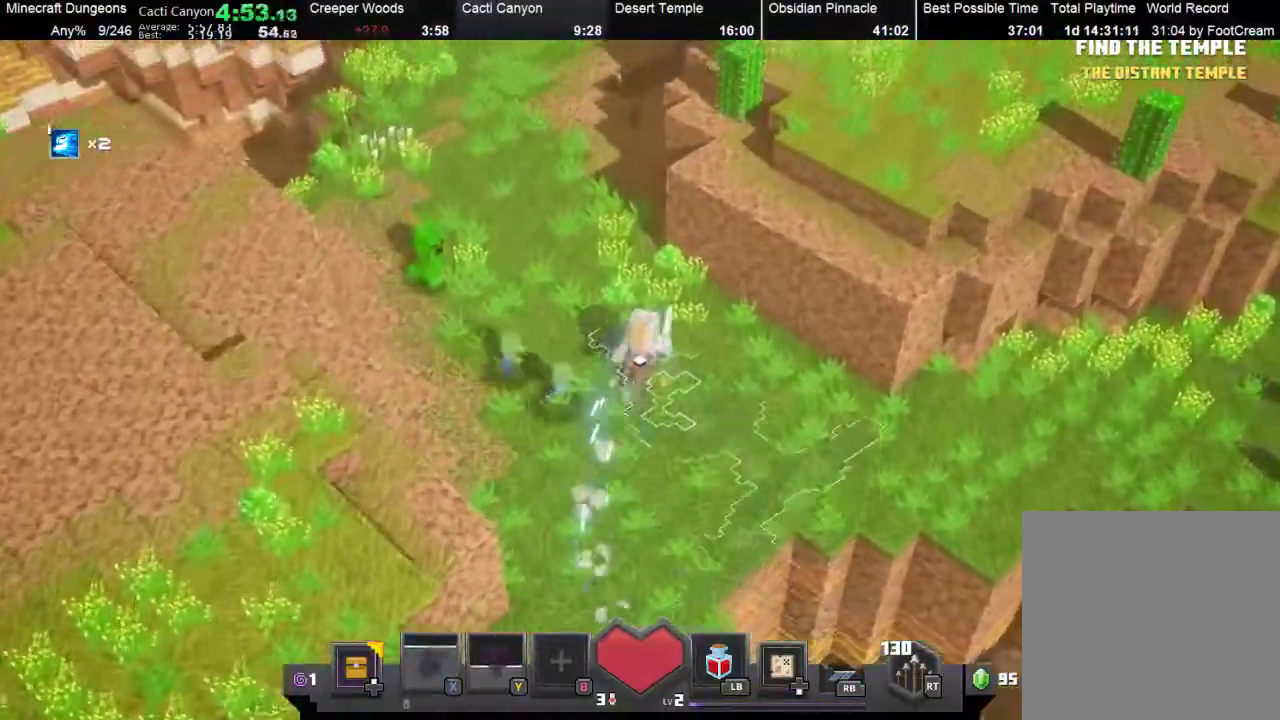
{"dt_ms": 500, "buttons": [], "left_stick": "up", "events": []}
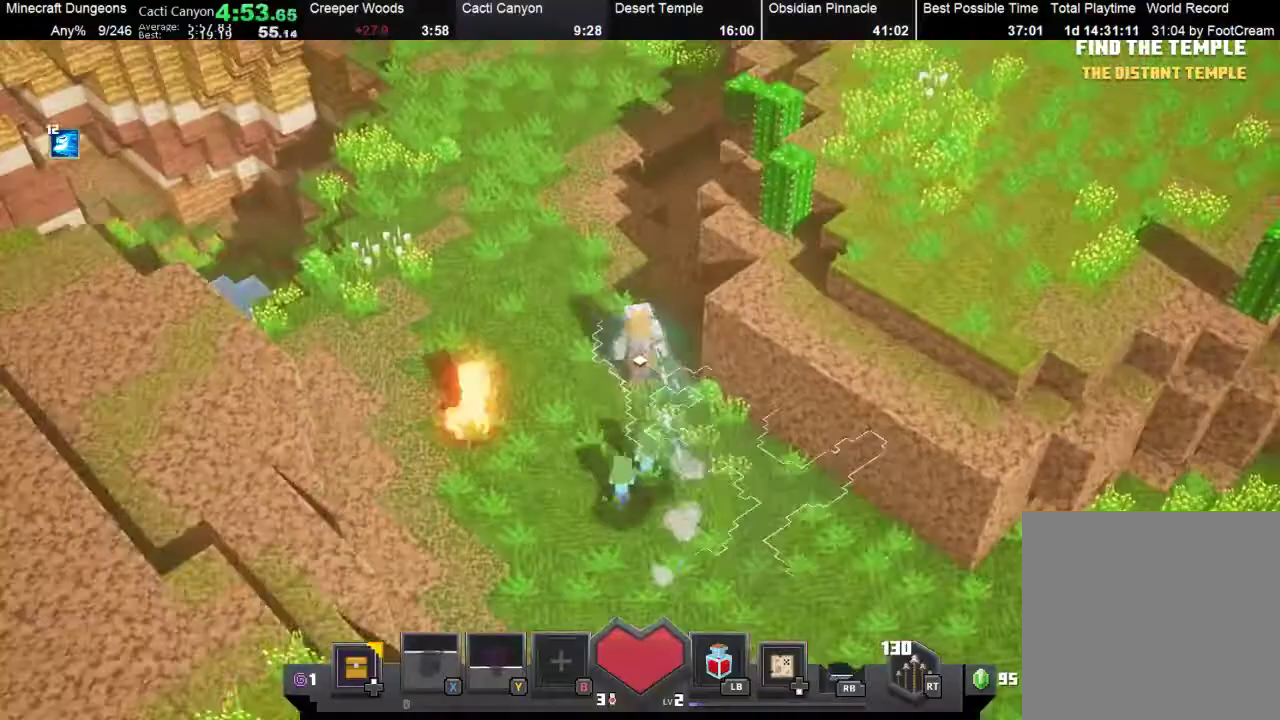
{"dt_ms": 500, "buttons": [], "left_stick": "up", "events": []}
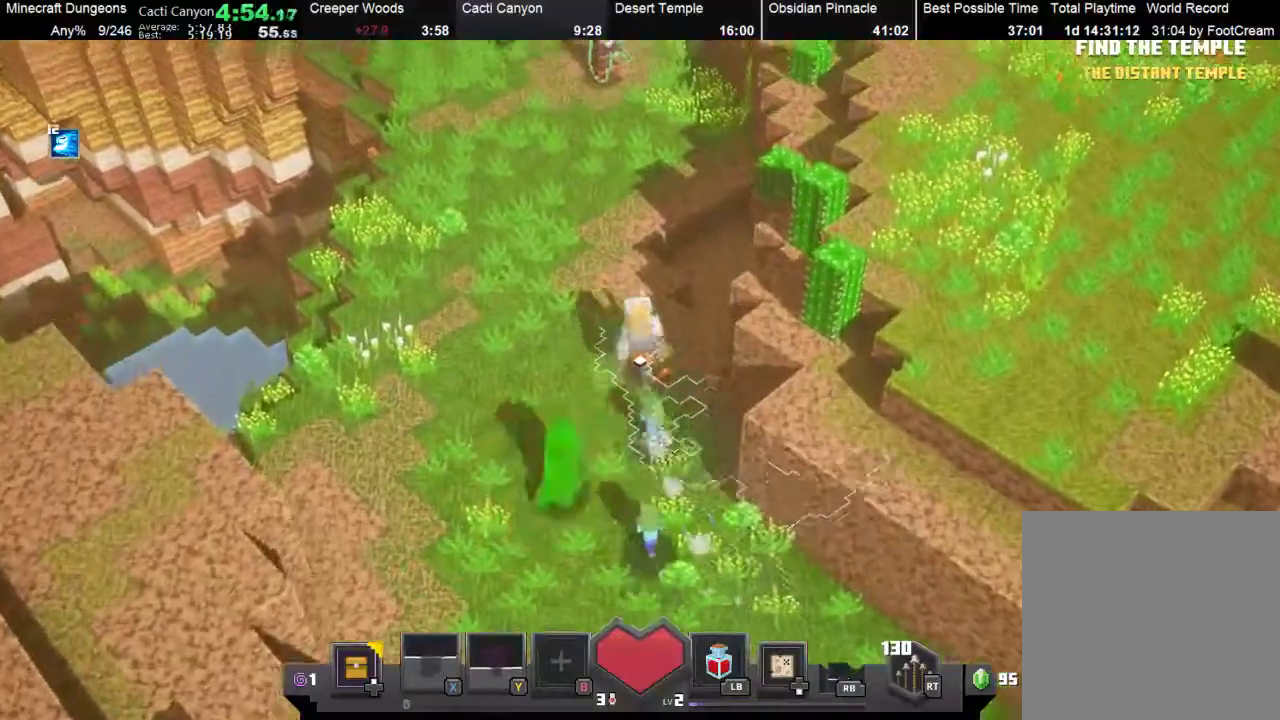
{"dt_ms": 500, "buttons": [], "left_stick": "up", "events": [[67, "X", "down"], [167, "X", "up"], [333, "X", "down"], [400, "X", "up"]]}
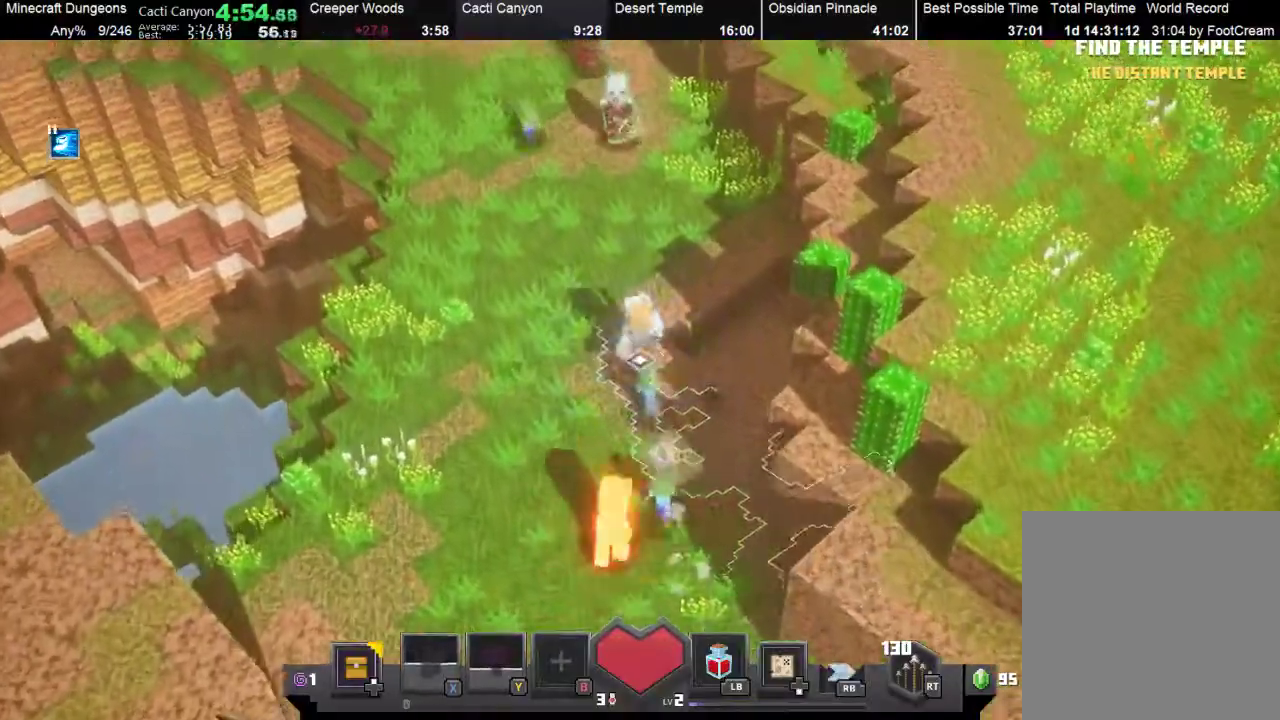
{"dt_ms": 500, "buttons": [], "left_stick": "up-left", "events": [[200, "X", "down"], [267, "left_stick", "up-left"], [300, "X", "up"]]}
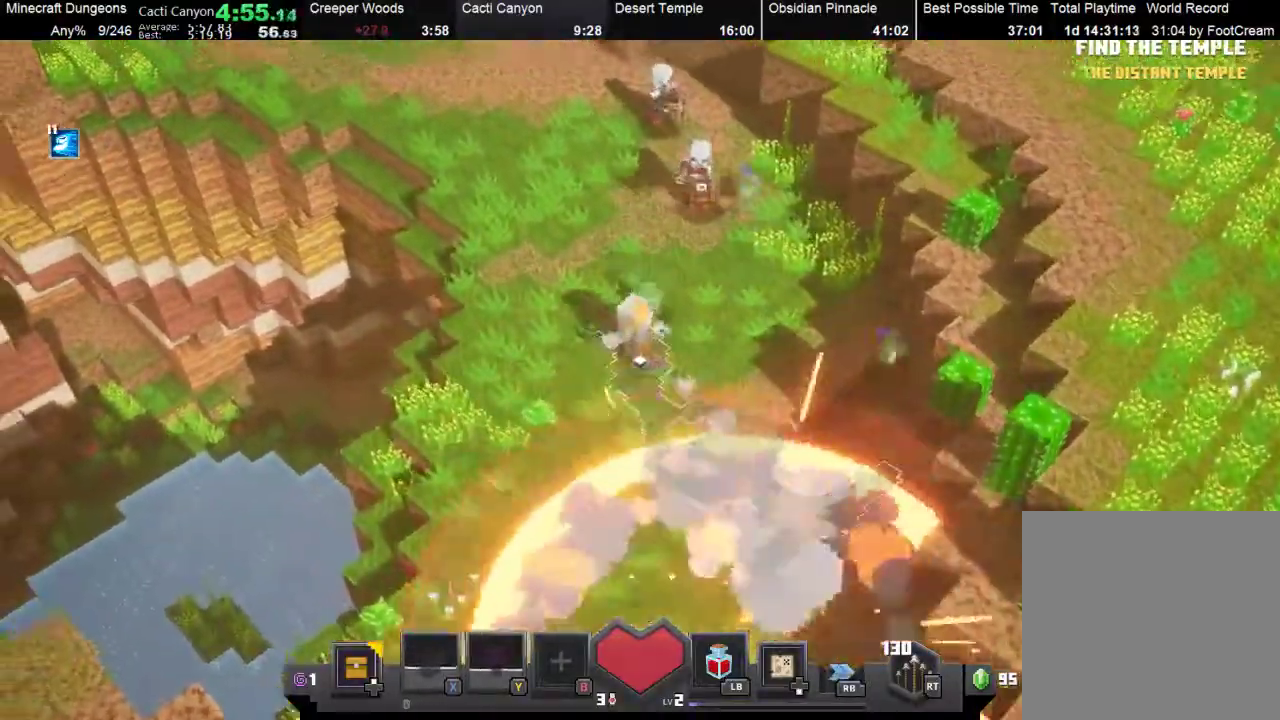
{"dt_ms": 500, "buttons": ["X"], "left_stick": "up", "events": [[67, "X", "down"], [400, "X", "up"], [467, "left_stick", "up"], [500, "X", "down"]]}
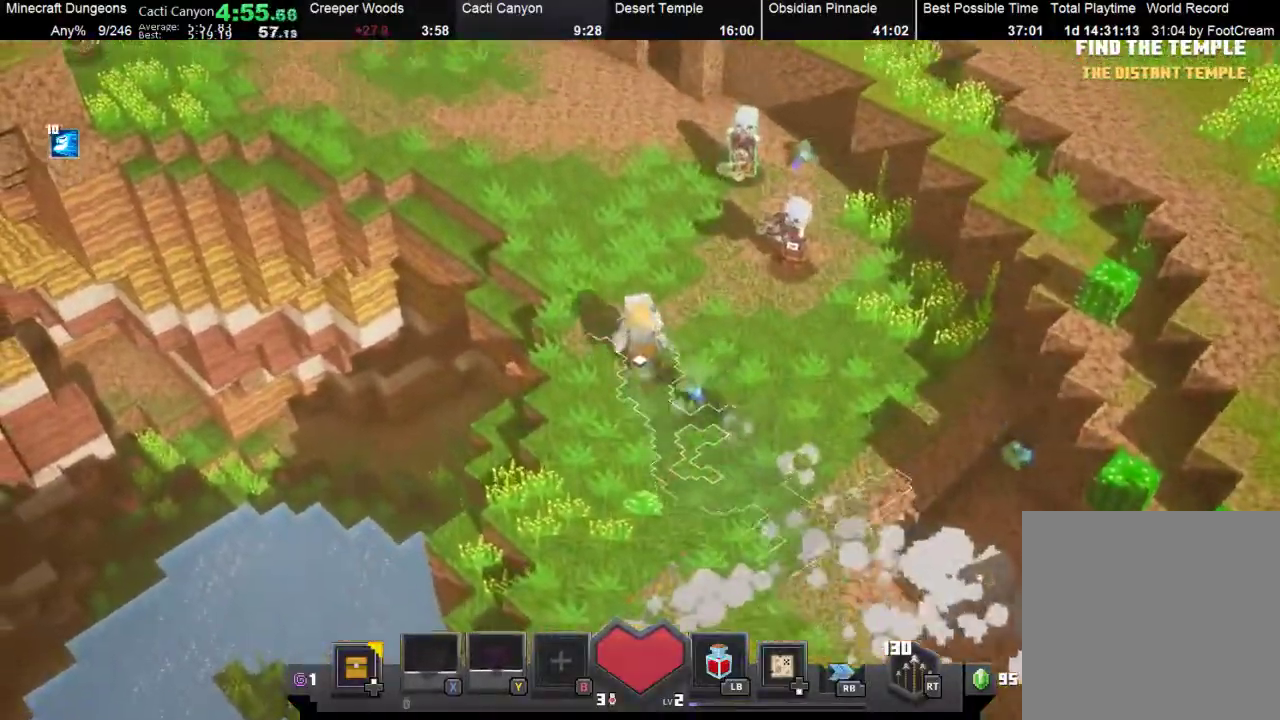
{"dt_ms": 500, "buttons": ["X"], "left_stick": "up-left", "events": [[333, "left_stick", "up-left"]]}
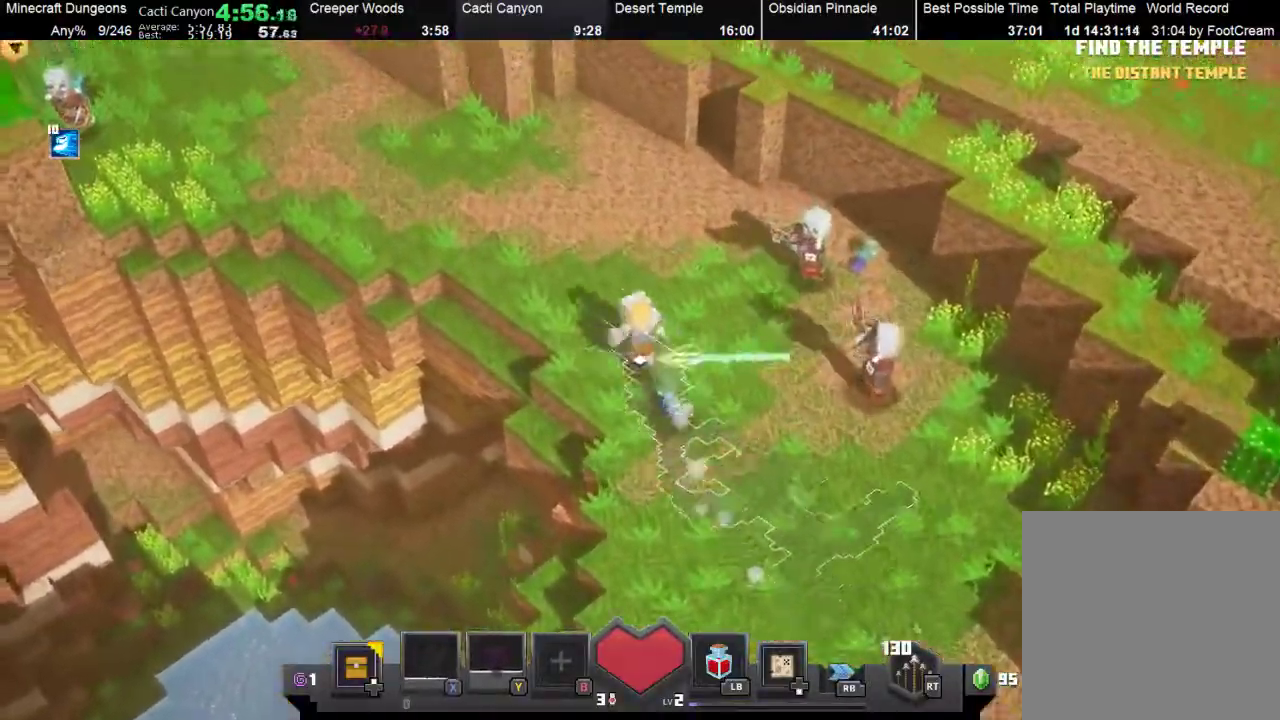
{"dt_ms": 500, "buttons": ["X"], "left_stick": "up-left", "events": [[33, "X", "up"], [133, "X", "down"]]}
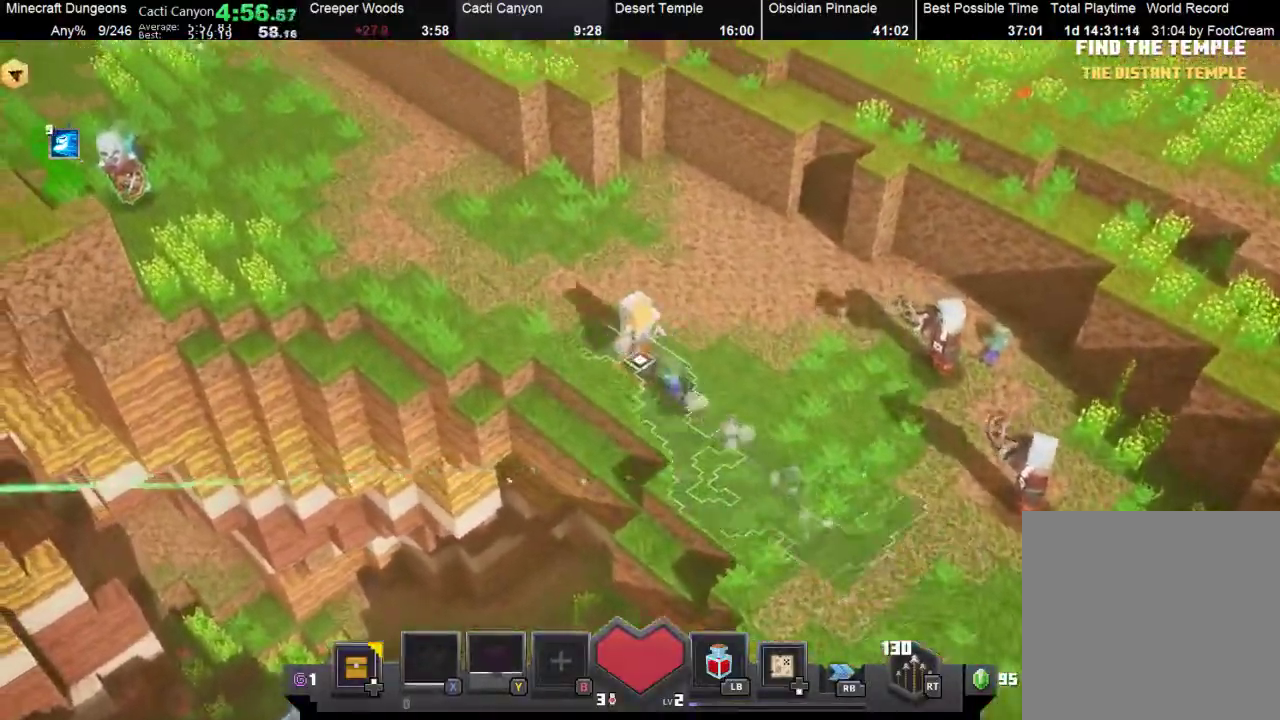
{"dt_ms": 500, "buttons": ["X"], "left_stick": "up-left", "events": [[67, "X", "up"], [233, "X", "down"], [400, "X", "up"], [500, "X", "down"]]}
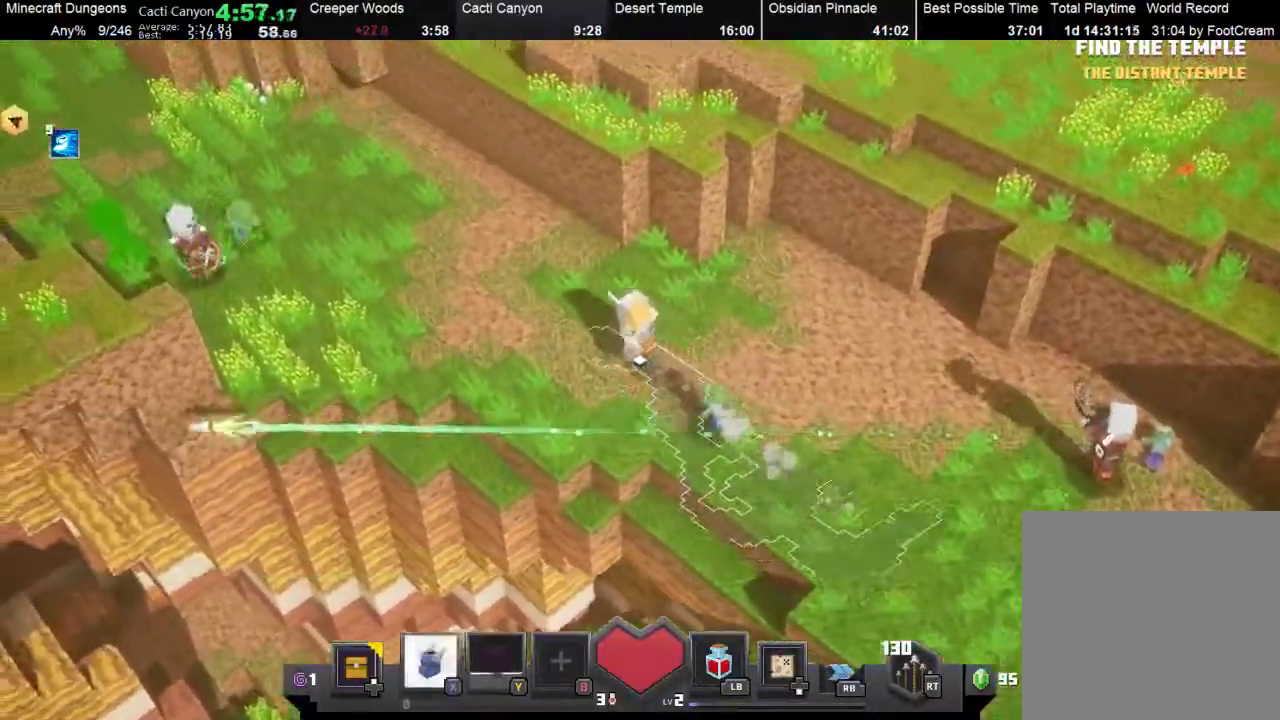
{"dt_ms": 500, "buttons": ["X"], "left_stick": "up-left", "events": [[233, "X", "up"], [500, "X", "down"]]}
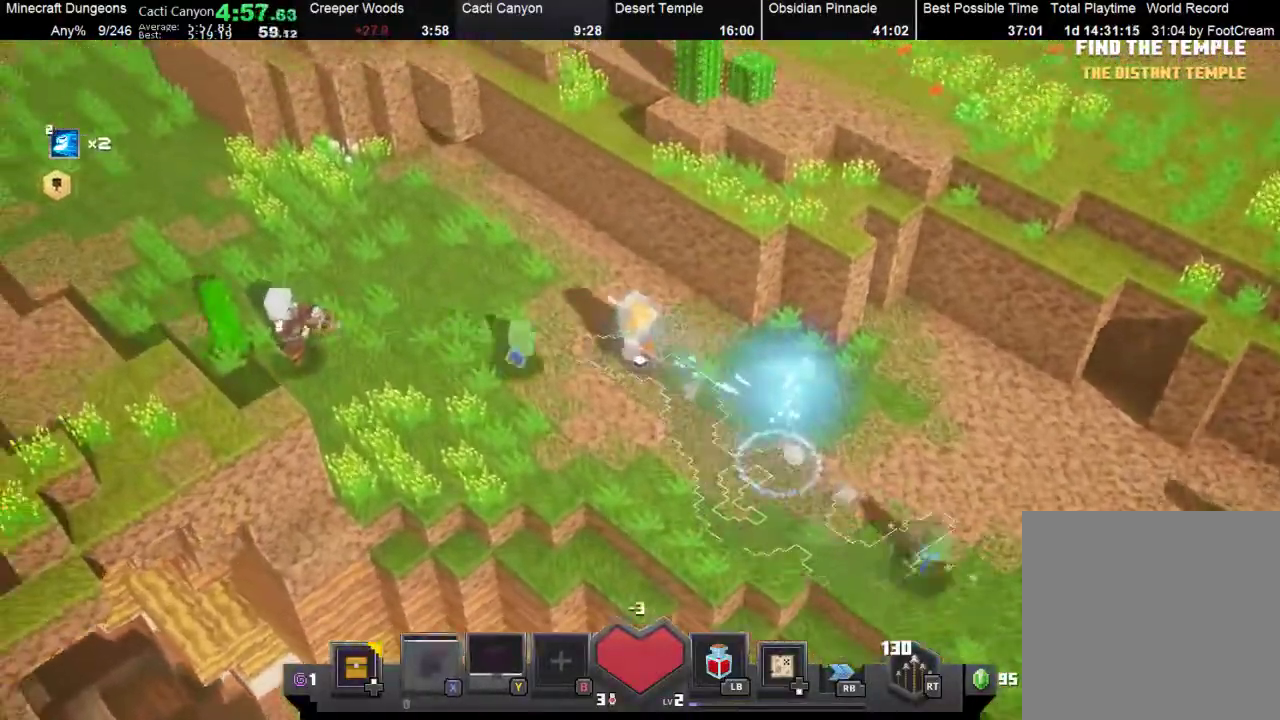
{"dt_ms": 500, "buttons": [], "left_stick": "up-left", "events": [[200, "X", "up"]]}
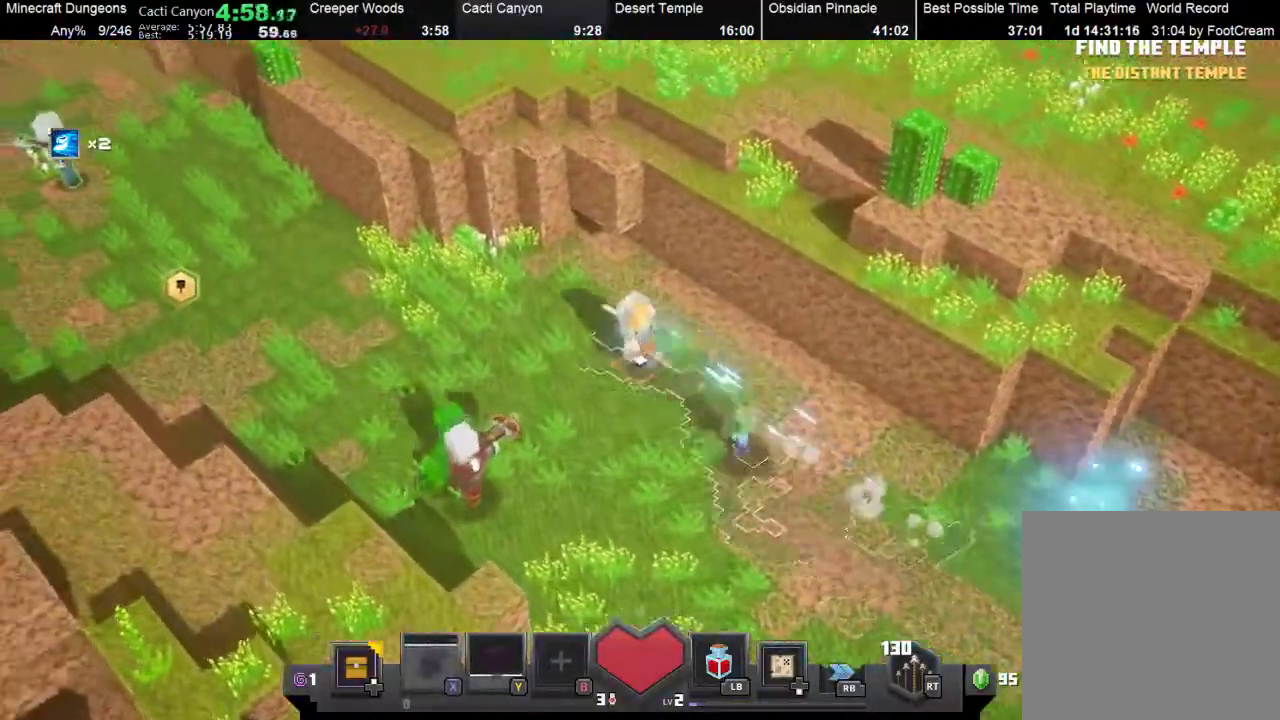
{"dt_ms": 500, "buttons": [], "left_stick": "up-left", "events": [[233, "left_stick", "left"], [500, "left_stick", "up-left"]]}
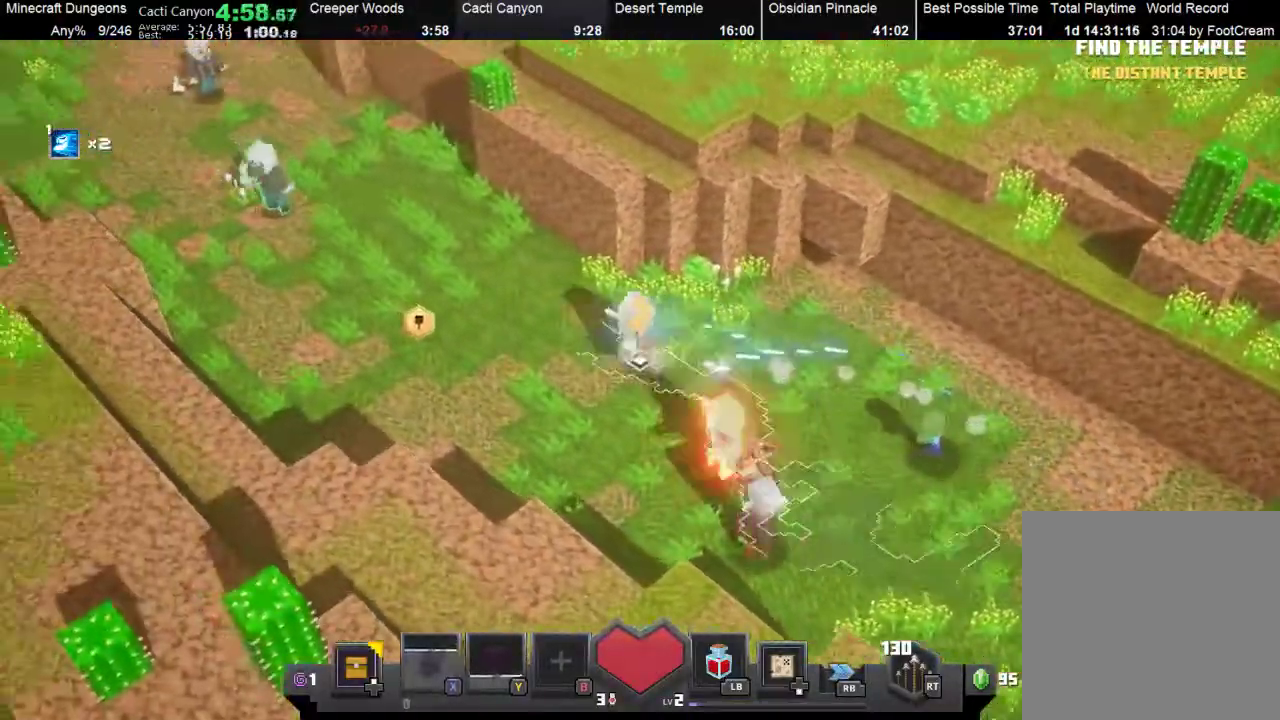
{"dt_ms": 500, "buttons": [], "left_stick": "up-left", "events": []}
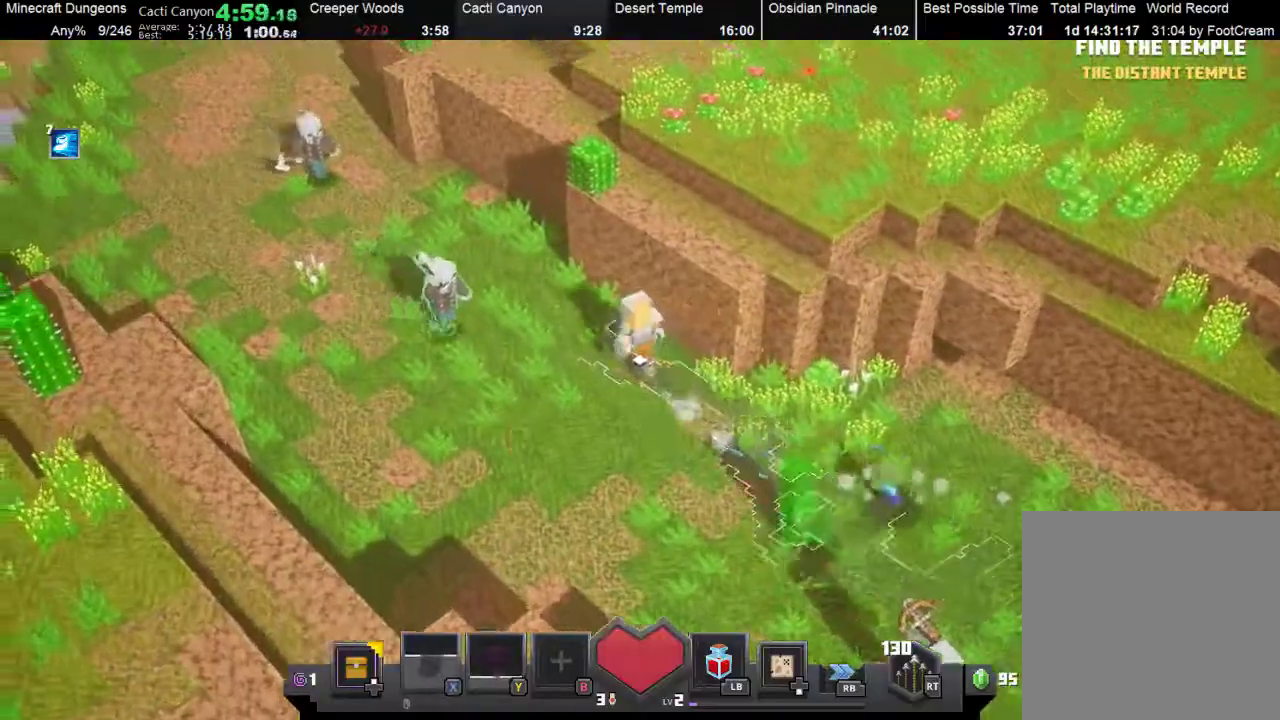
{"dt_ms": 500, "buttons": [], "left_stick": "up-left", "events": []}
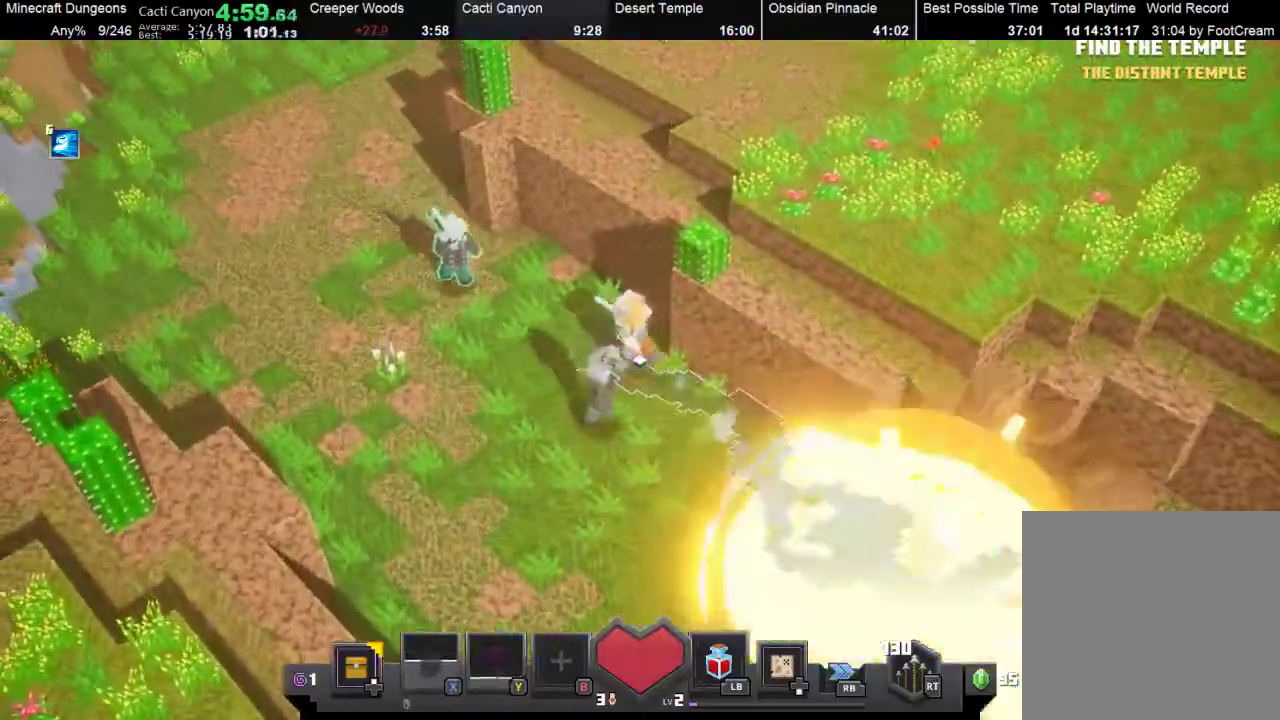
{"dt_ms": 500, "buttons": [], "left_stick": "left", "events": [[167, "left_stick", "left"]]}
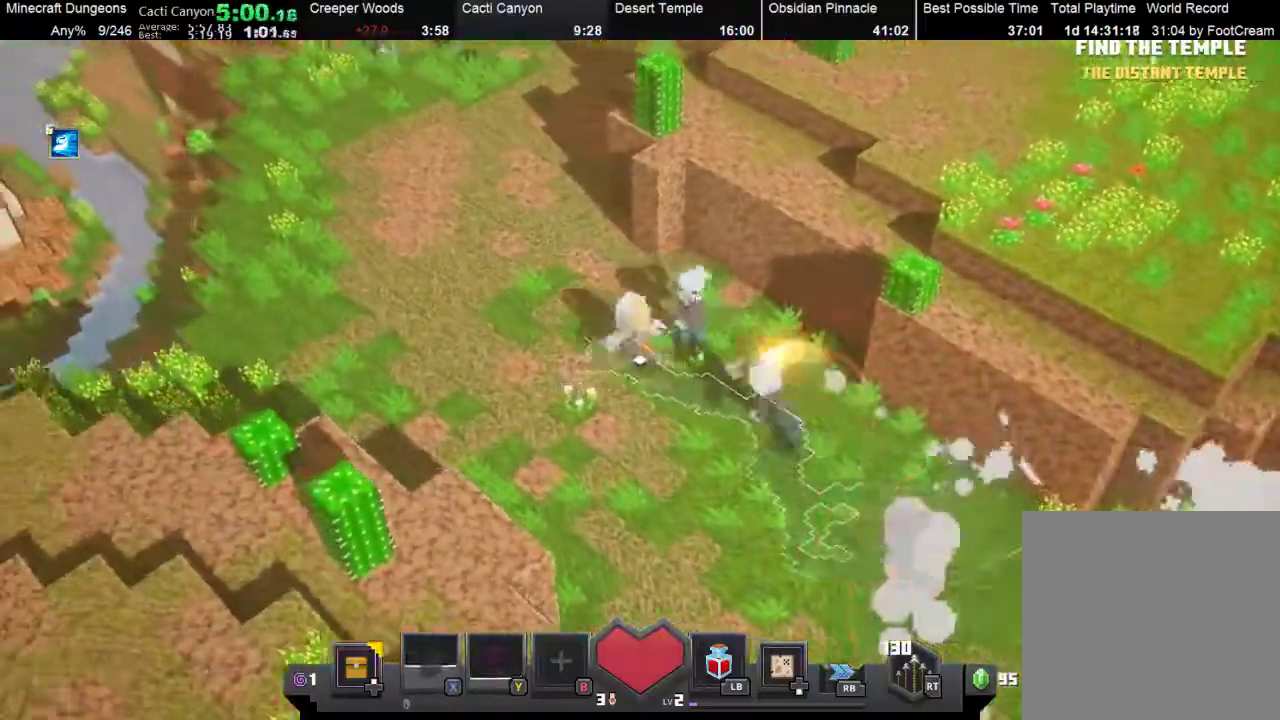
{"dt_ms": 500, "buttons": ["X"], "left_stick": "up-left", "events": [[33, "left_stick", "up-left"], [200, "X", "down"]]}
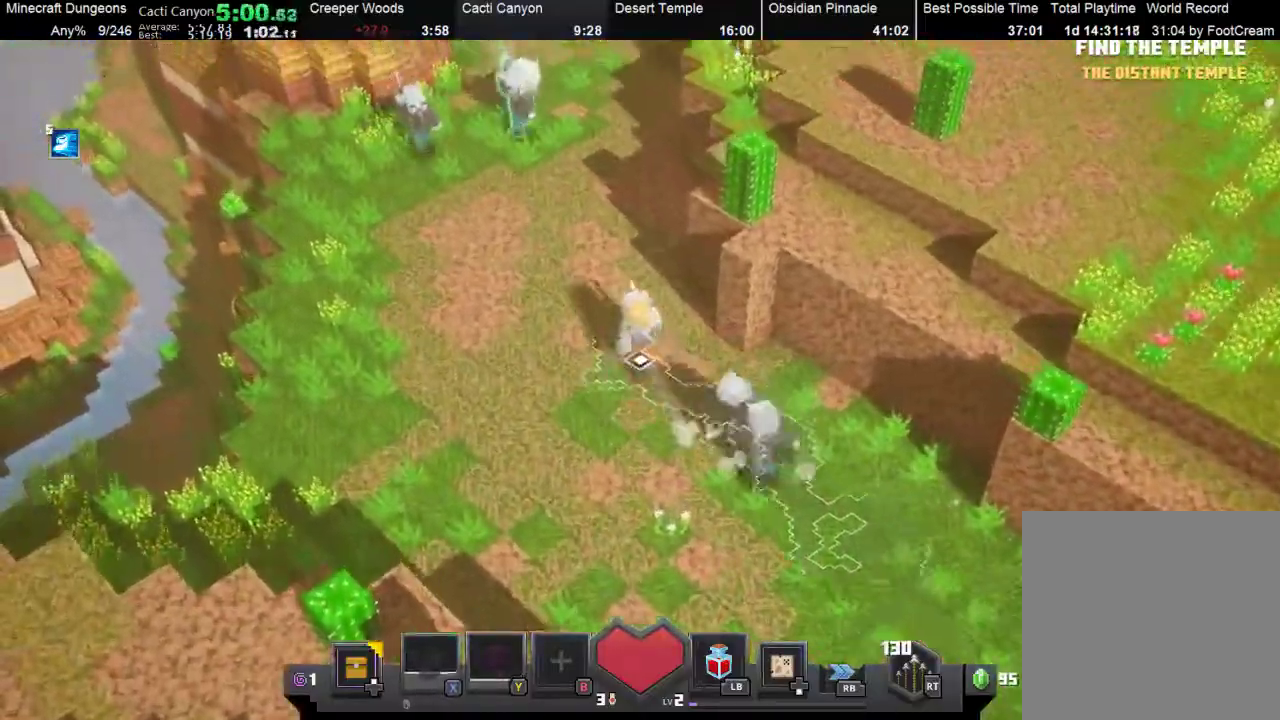
{"dt_ms": 500, "buttons": [], "left_stick": "up", "events": [[67, "X", "up"], [167, "X", "down"], [200, "left_stick", "up"], [467, "X", "up"]]}
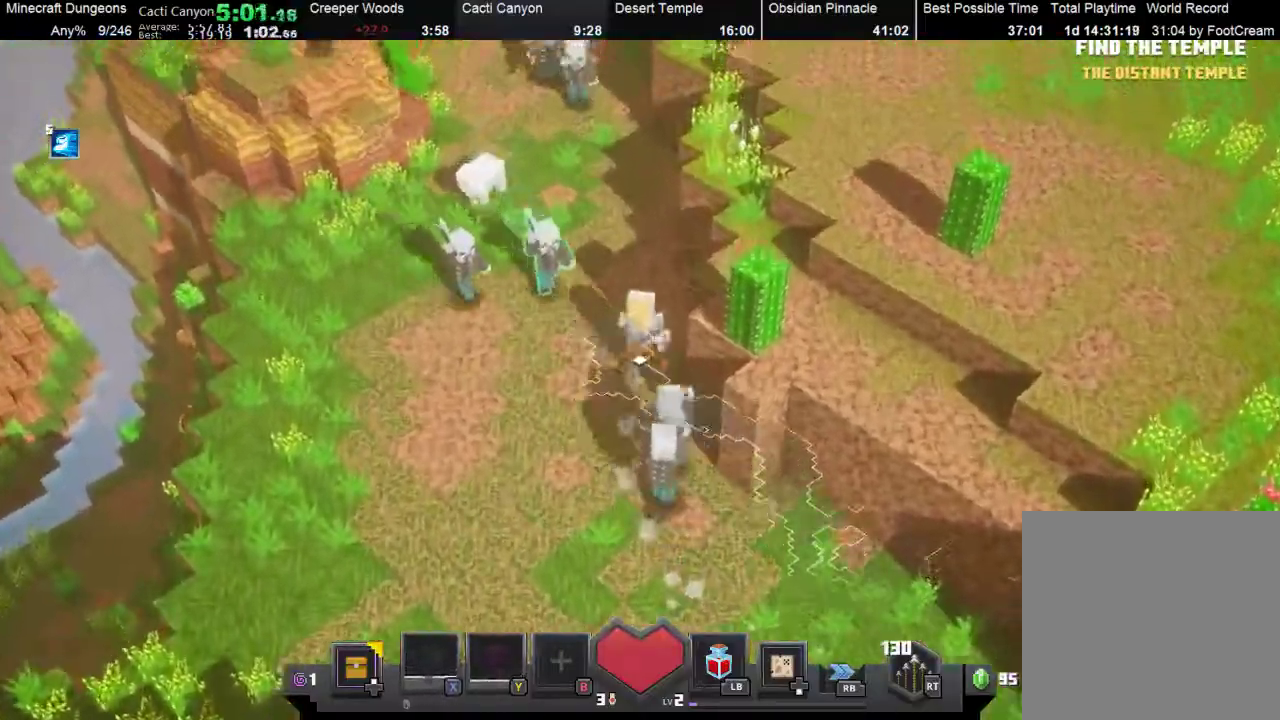
{"dt_ms": 500, "buttons": ["X"], "left_stick": "up", "events": [[67, "X", "down"]]}
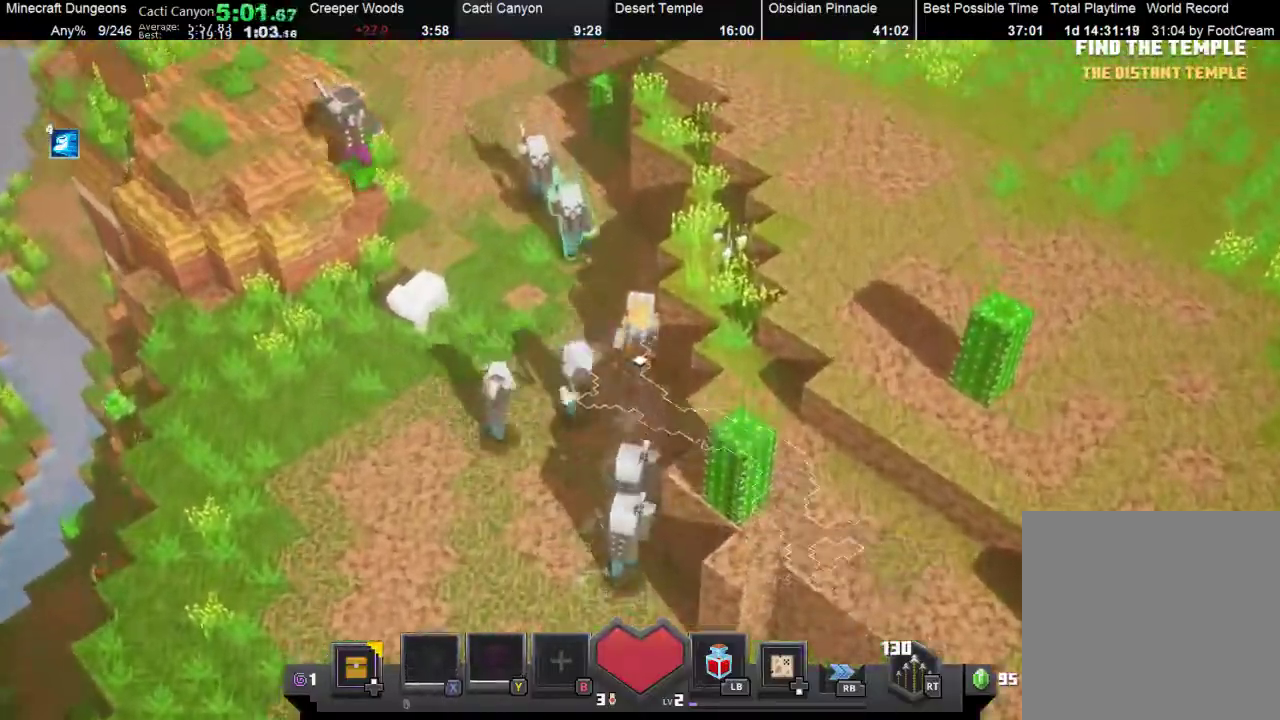
{"dt_ms": 500, "buttons": ["X"], "left_stick": "up", "events": [[100, "X", "up"], [233, "X", "down"], [333, "X", "up"], [433, "X", "down"]]}
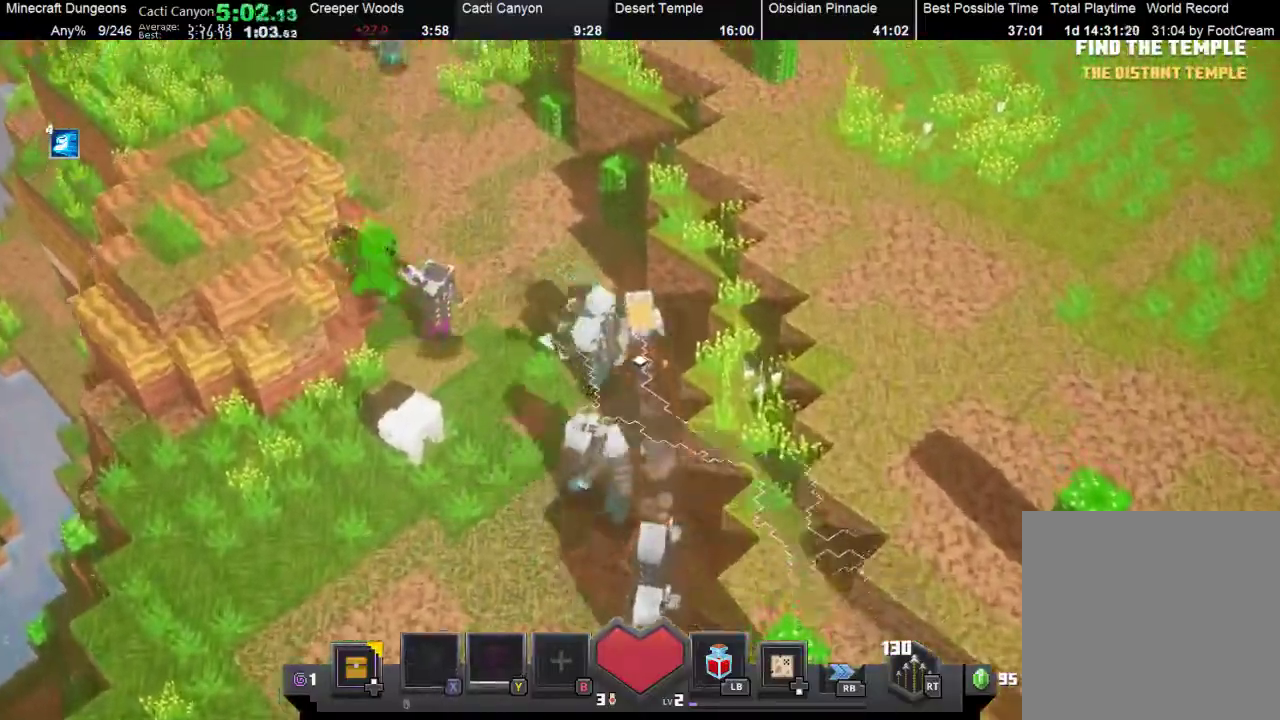
{"dt_ms": 500, "buttons": ["X"], "left_stick": "up", "events": [[67, "X", "up"], [167, "X", "down"]]}
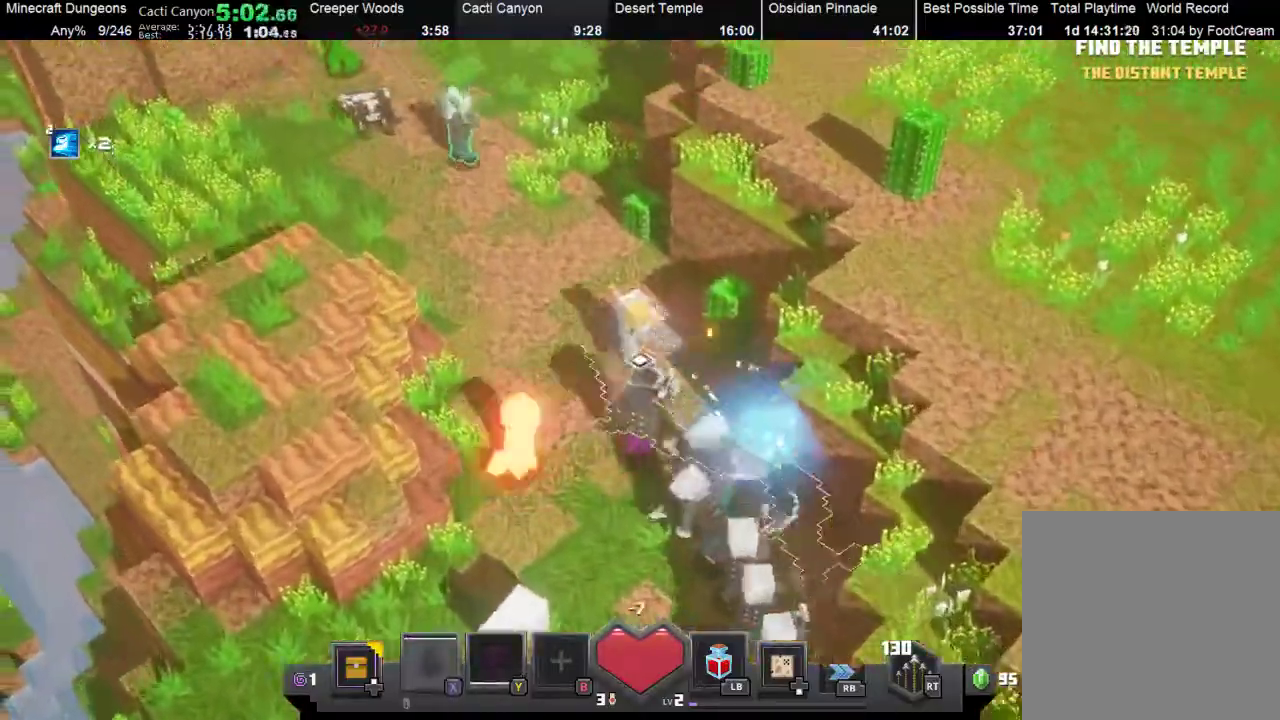
{"dt_ms": 500, "buttons": ["X"], "left_stick": "up", "events": [[200, "X", "up"], [433, "X", "down"]]}
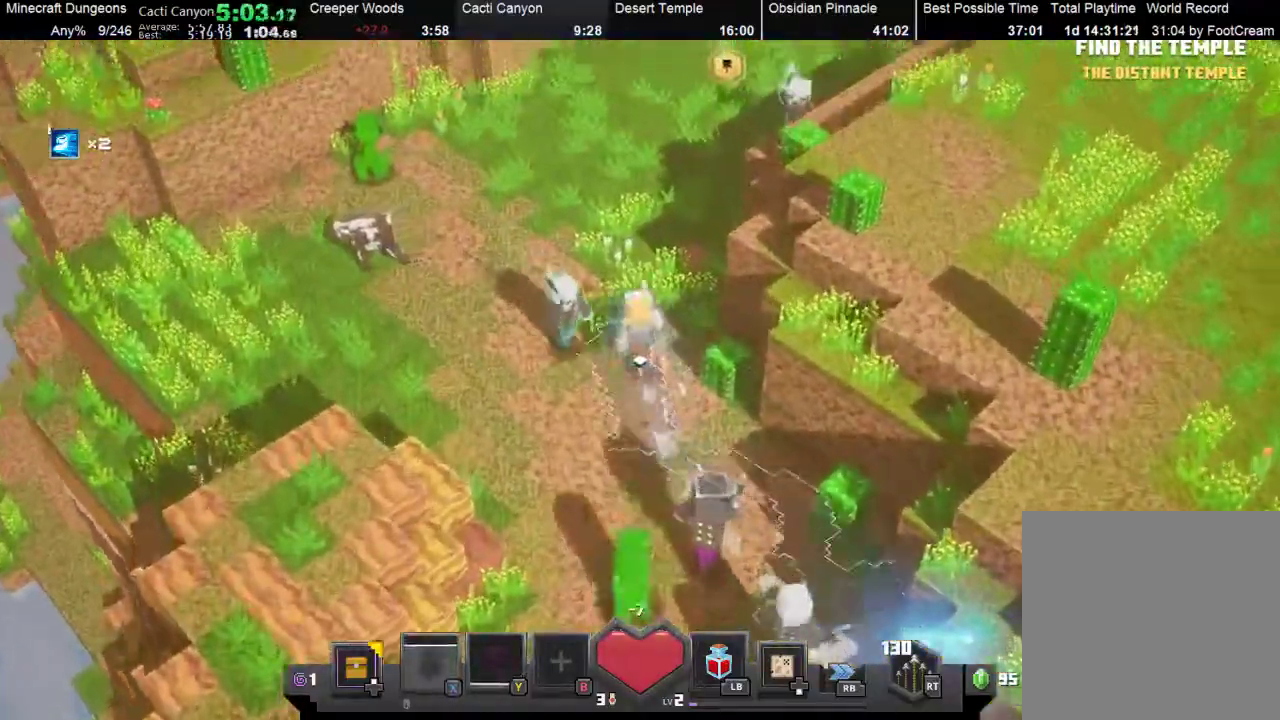
{"dt_ms": 1000, "buttons": ["X"], "left_stick": "up-right"}
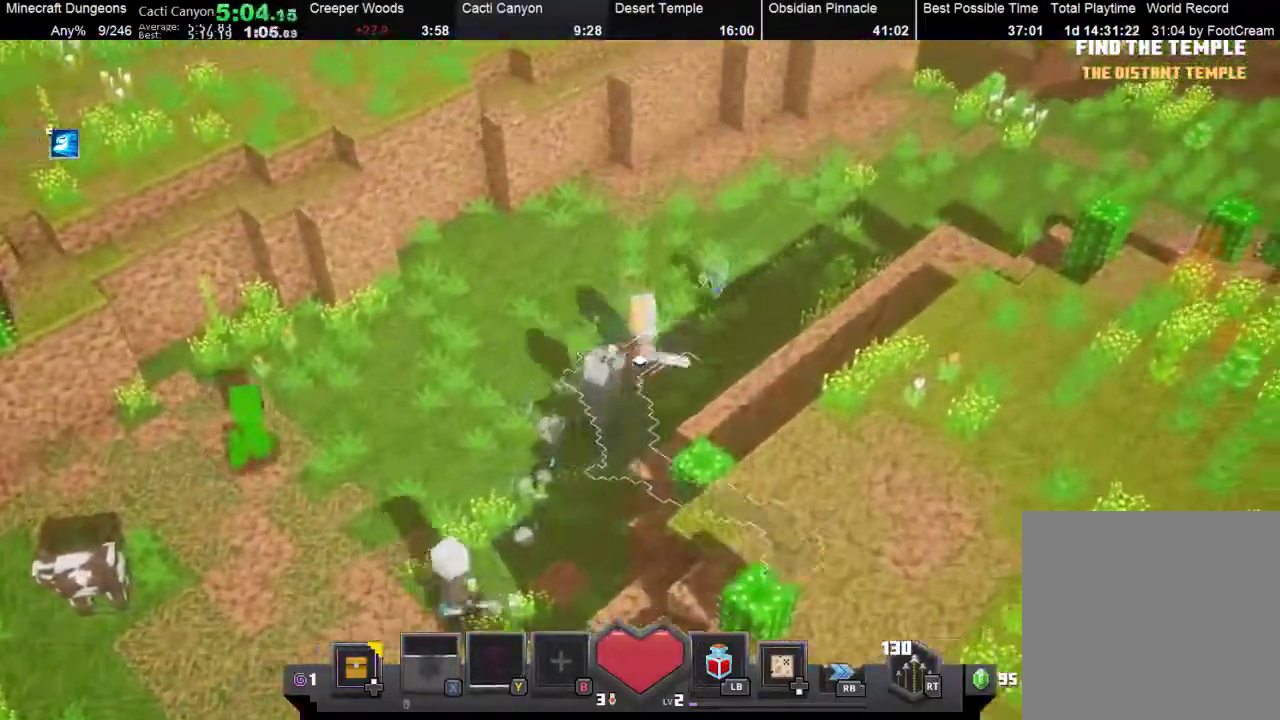
{"dt_ms": 500, "buttons": ["X"], "left_stick": "up-right", "events": [[33, "left_stick", "right"], [100, "X", "up"], [233, "X", "down"], [333, "X", "up"], [333, "left_stick", "up-right"], [433, "X", "down"]]}
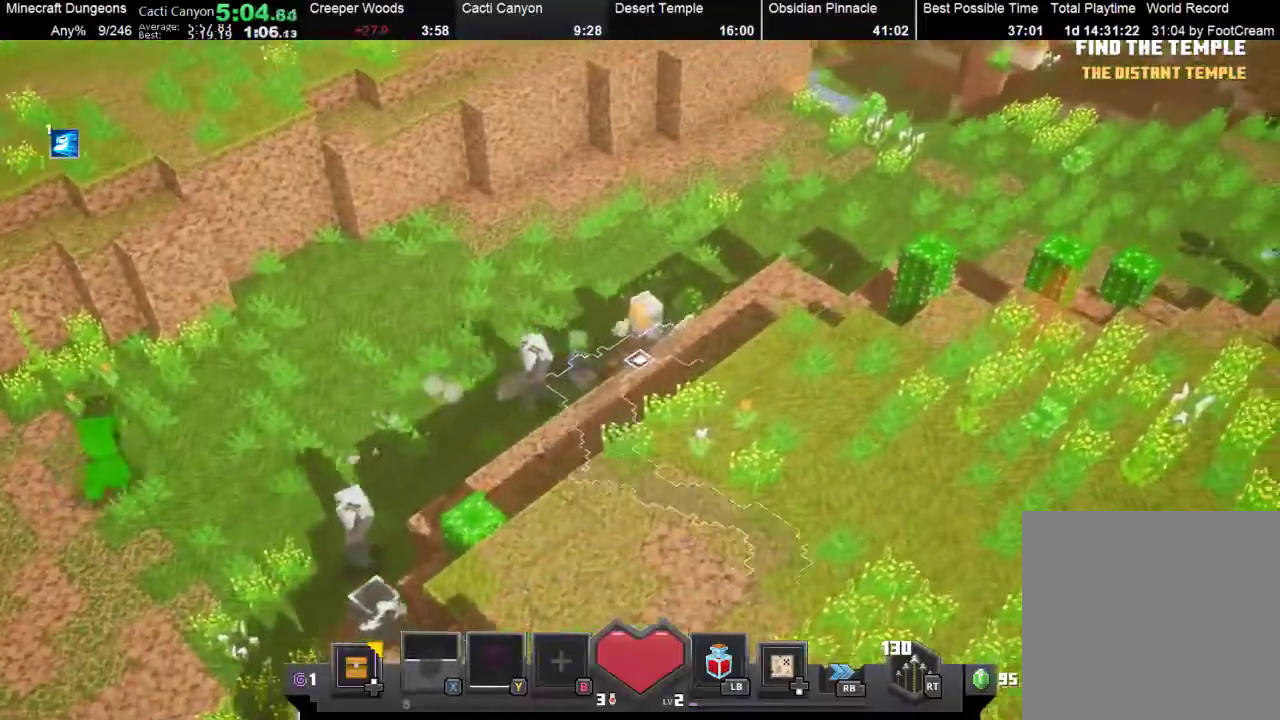
{"dt_ms": 500, "buttons": ["X"], "left_stick": "up-right", "events": [[33, "X", "up"], [133, "X", "down"]]}
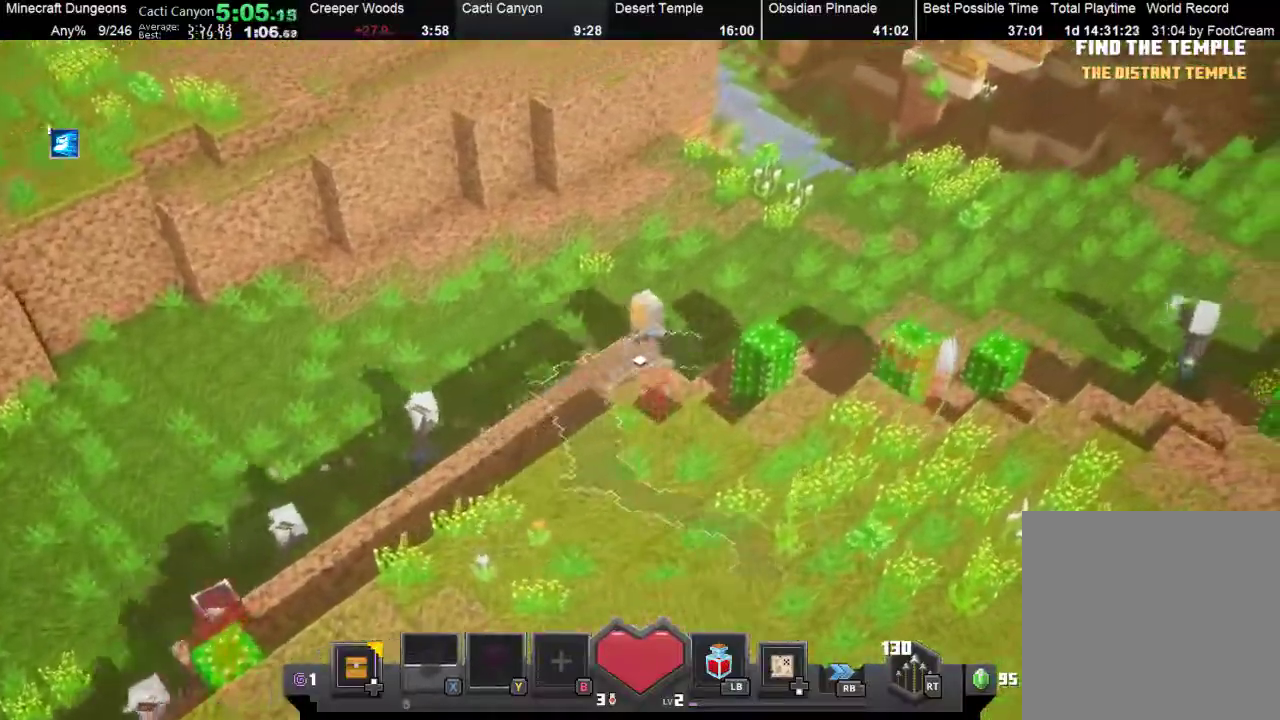
{"dt_ms": 500, "buttons": ["X"], "left_stick": "up-right", "events": []}